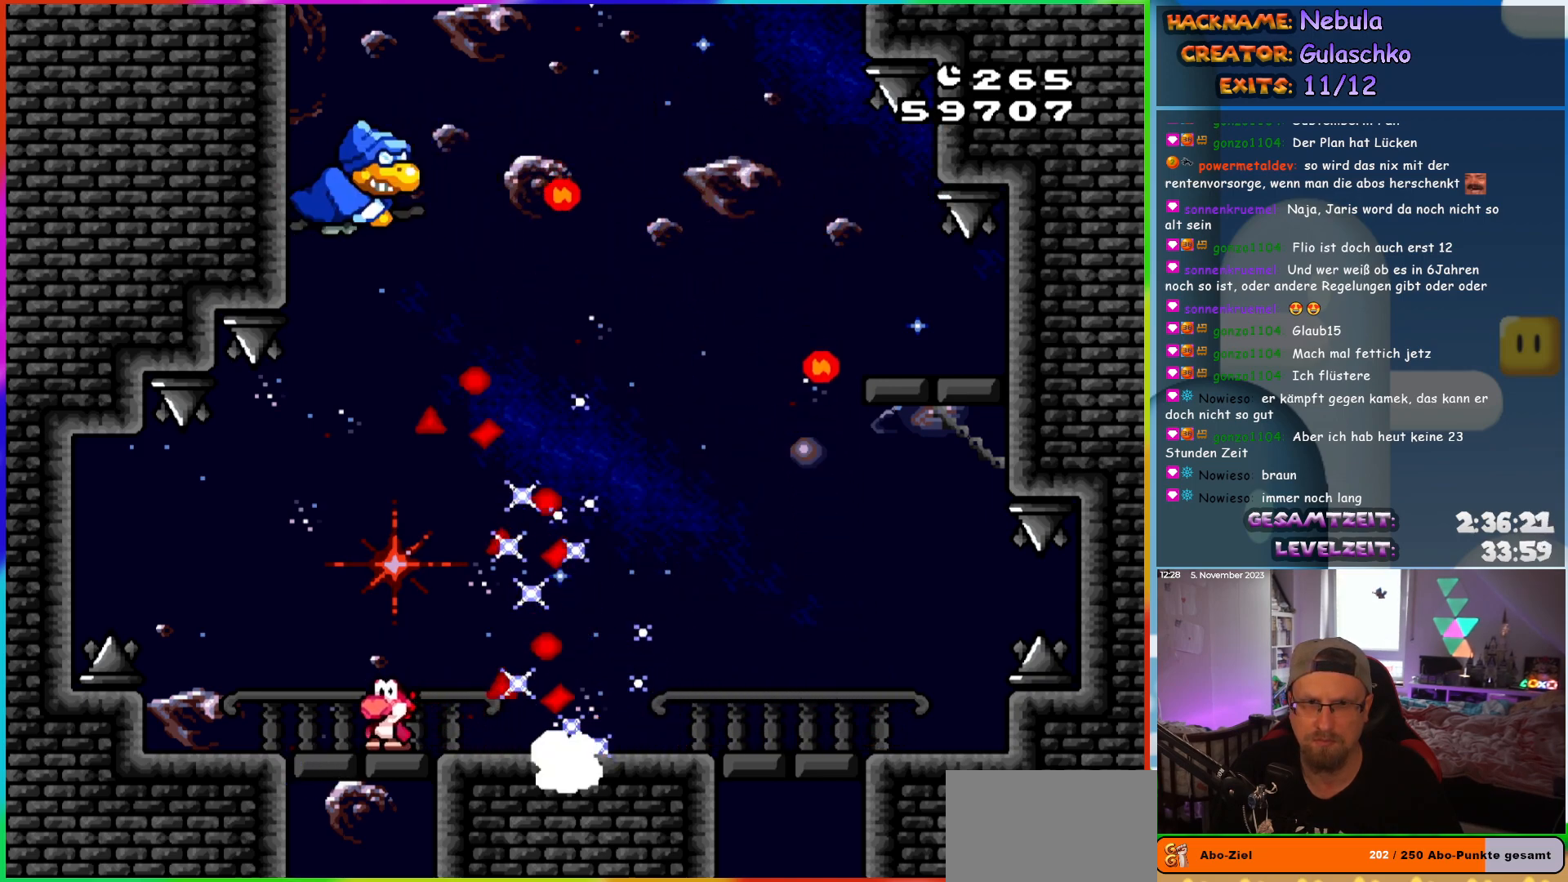
Gameplay with a controller (Nintendo layout); each line is a JSON object with the inputs held at the frame after it (dt_ms = milliseconds from this image to that frame). "events" lists button and stick changes between this image and that frame as [ms after this image, input, new state], when the widget could be followed in between. Not read: L3 R3.
{"dt_ms": 500, "buttons": ["Y"], "events": [[117, "DPAD_LEFT", "down"], [200, "DPAD_LEFT", "up"], [433, "DPAD_LEFT", "down"], [500, "DPAD_LEFT", "up"]]}
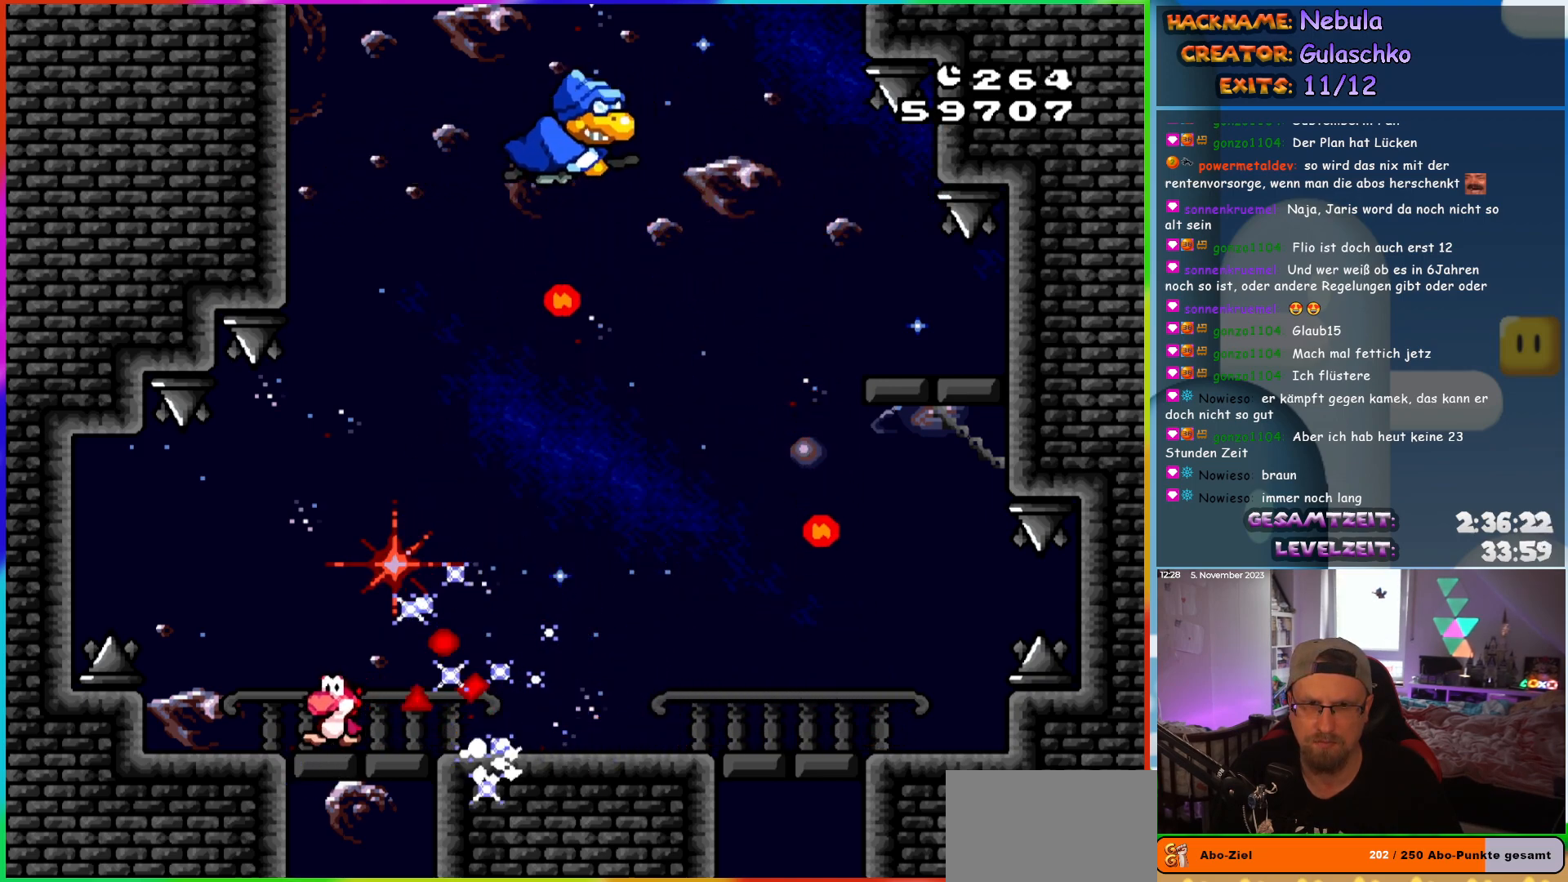
{"dt_ms": 500, "buttons": ["Y", "DPAD_RIGHT"], "events": [[433, "DPAD_RIGHT", "down"]]}
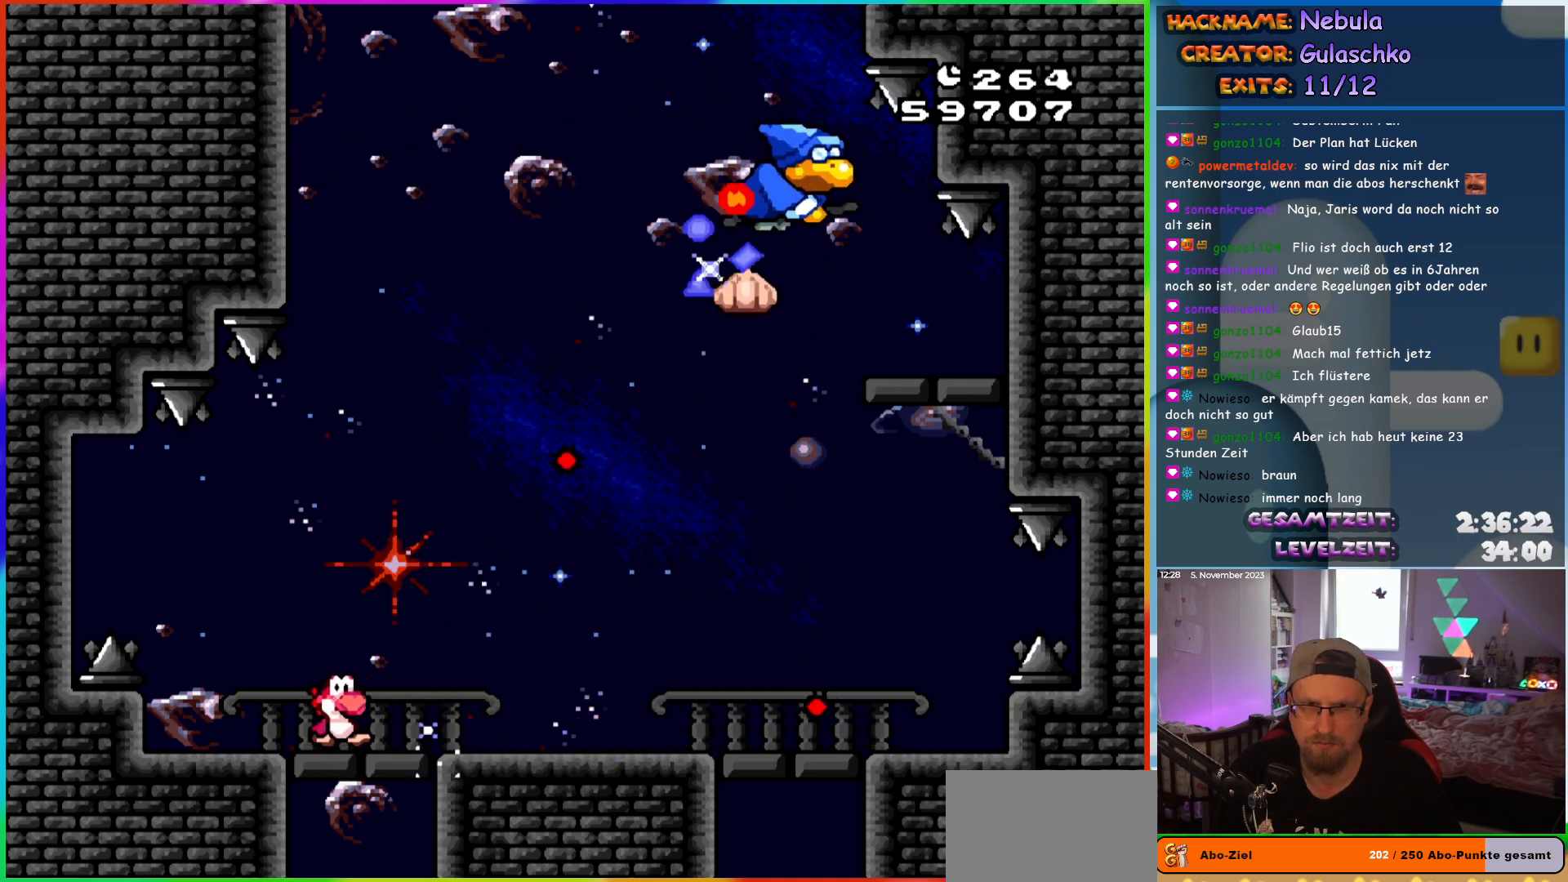
{"dt_ms": 500, "buttons": ["Y"], "events": [[250, "DPAD_RIGHT", "up"], [267, "DPAD_LEFT", "down"], [433, "DPAD_LEFT", "up"]]}
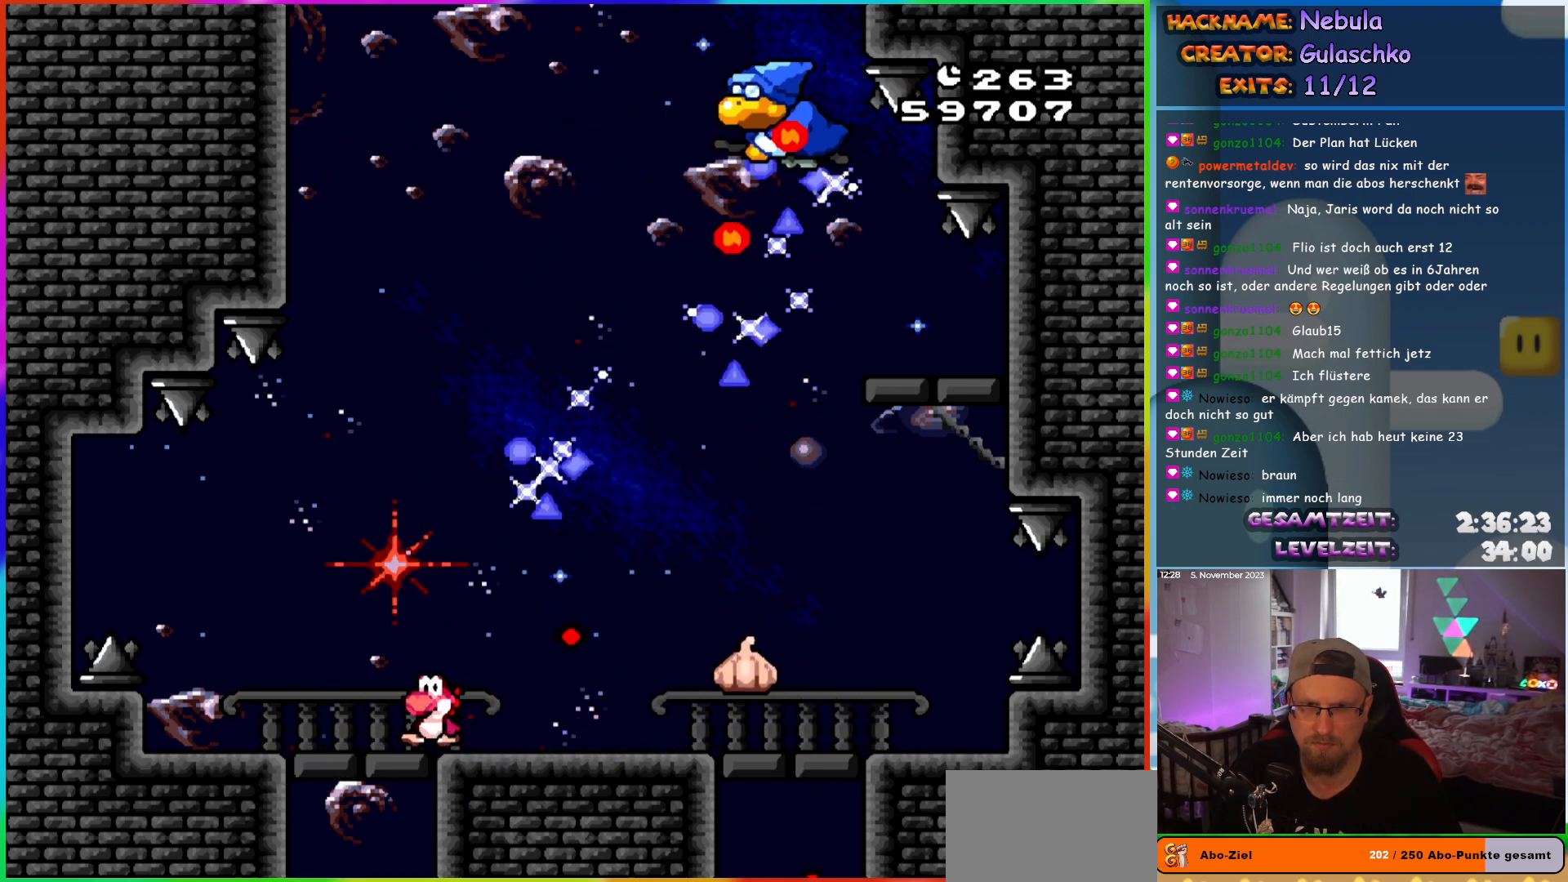
{"dt_ms": 500, "buttons": ["Y", "DPAD_RIGHT"], "events": [[33, "DPAD_LEFT", "down"], [417, "DPAD_LEFT", "up"], [450, "DPAD_RIGHT", "down"]]}
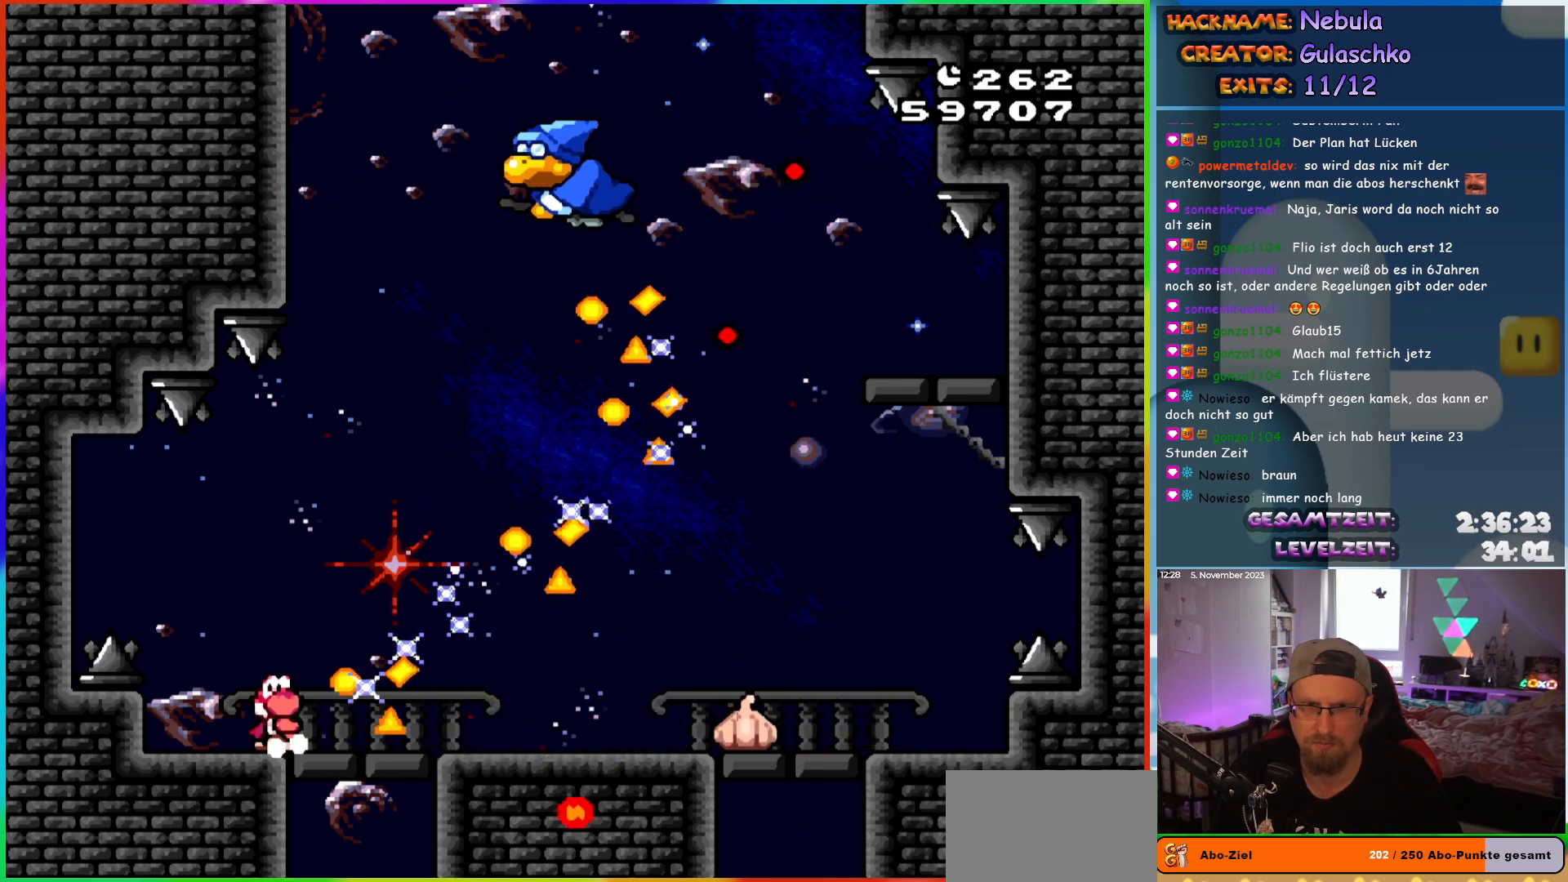
{"dt_ms": 500, "buttons": ["Y"], "events": [[50, "DPAD_RIGHT", "up"], [183, "DPAD_LEFT", "down"], [267, "DPAD_LEFT", "up"]]}
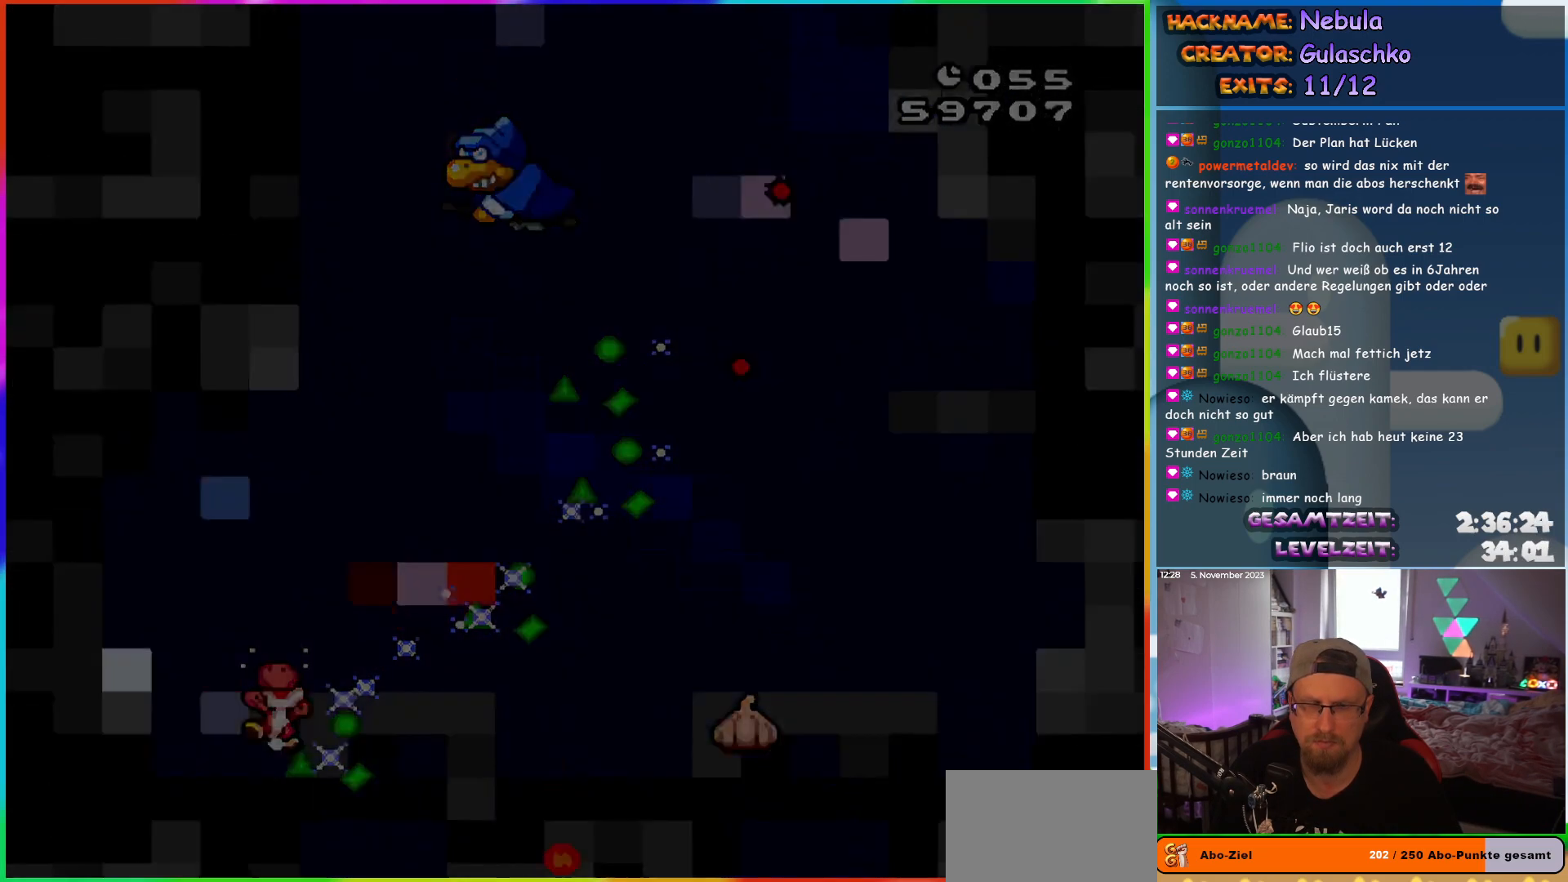
{"dt_ms": 500, "buttons": [], "events": [[317, "Y", "up"]]}
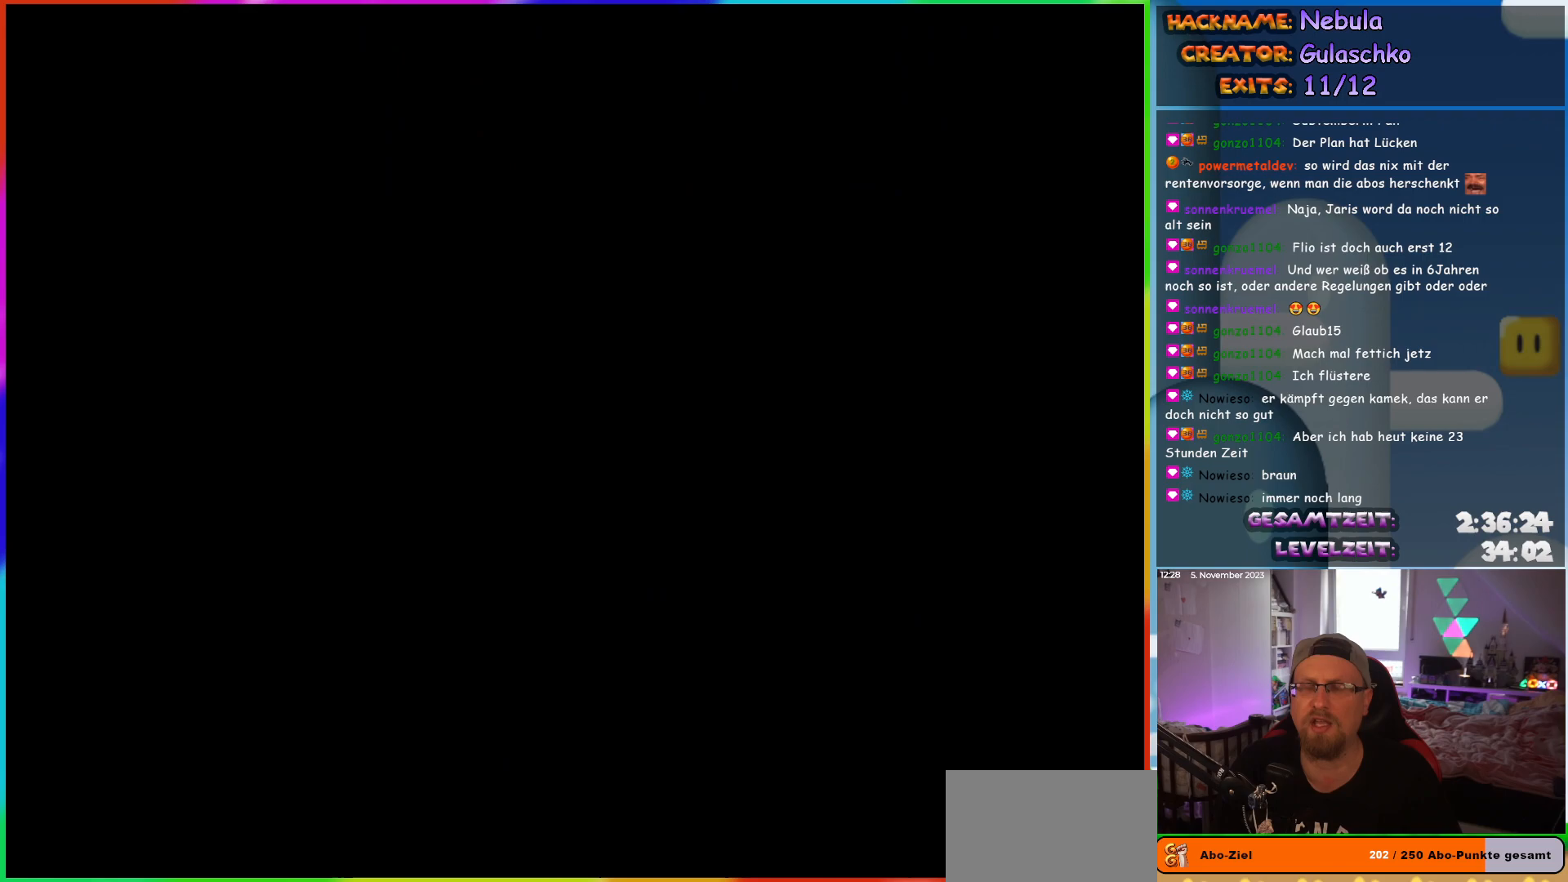
{"dt_ms": 500, "buttons": [], "events": []}
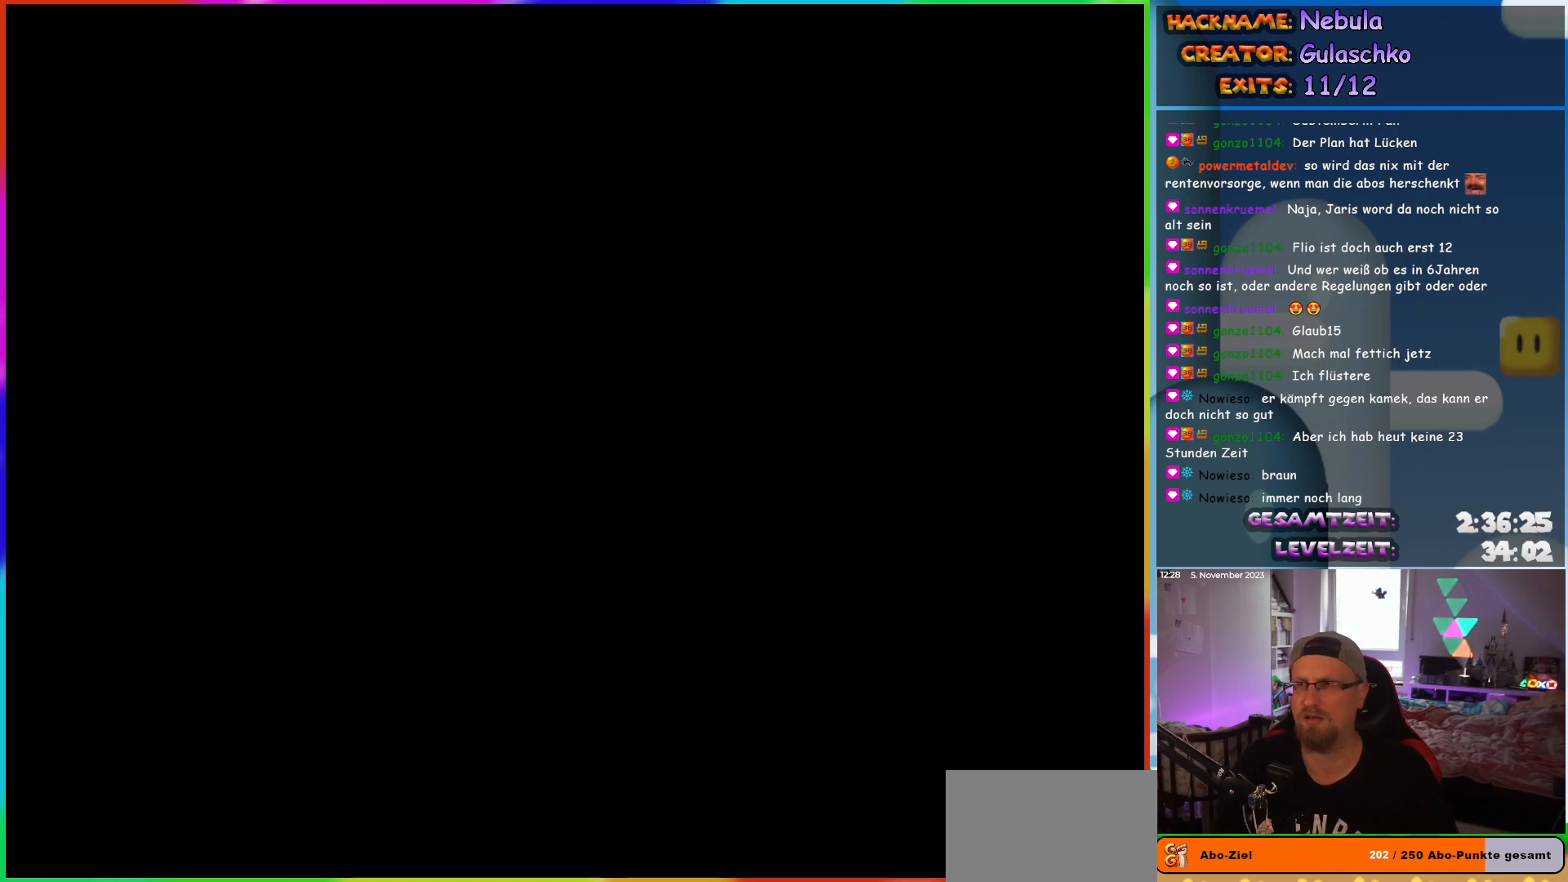
{"dt_ms": 500, "buttons": [], "events": []}
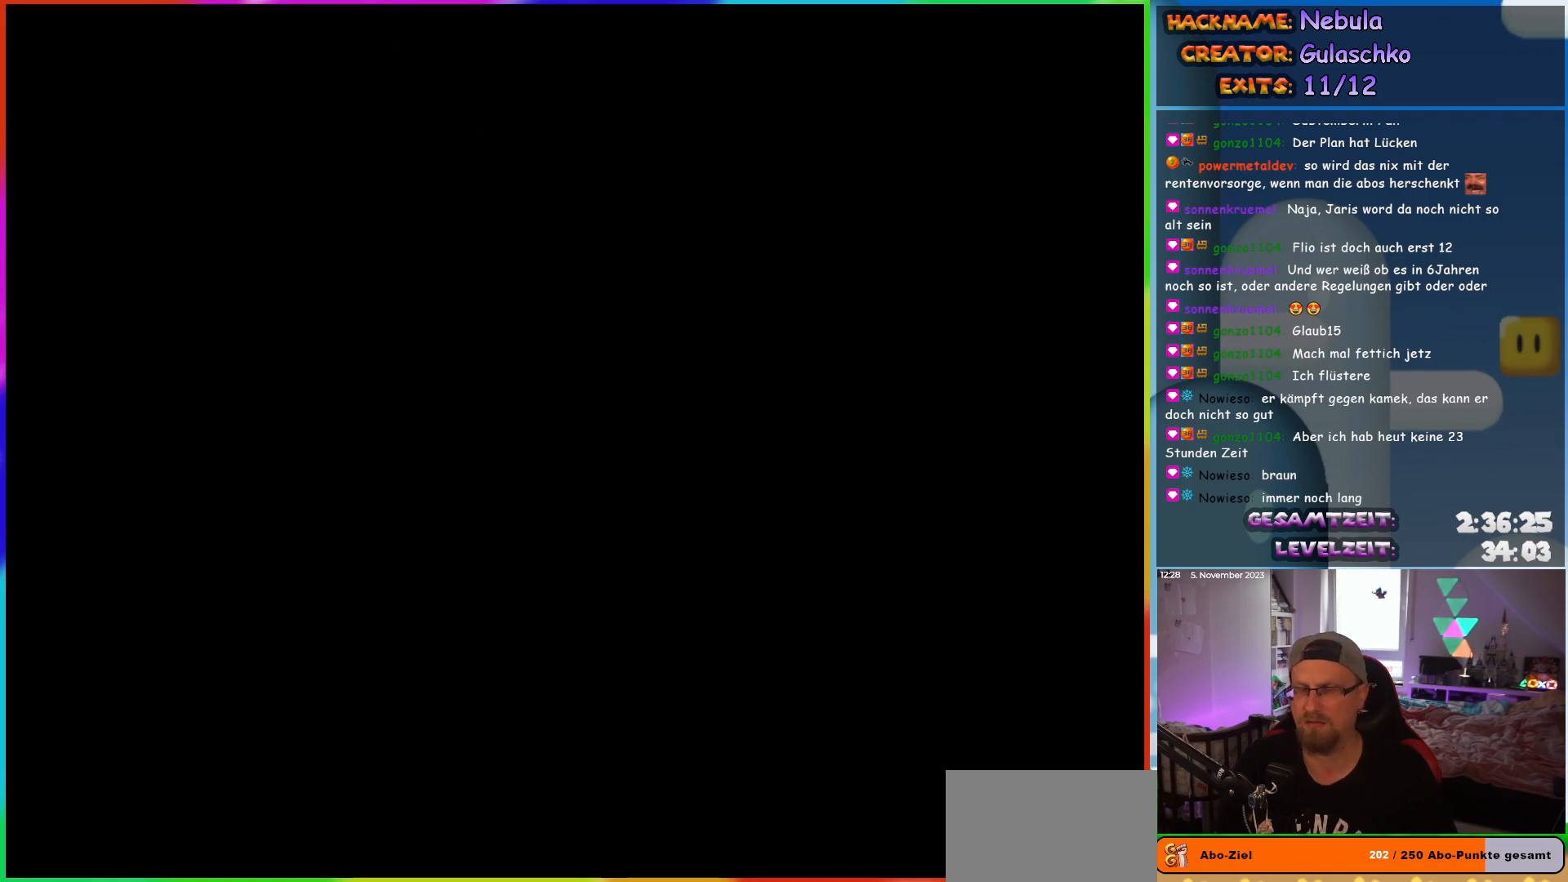
{"dt_ms": 500, "buttons": [], "events": []}
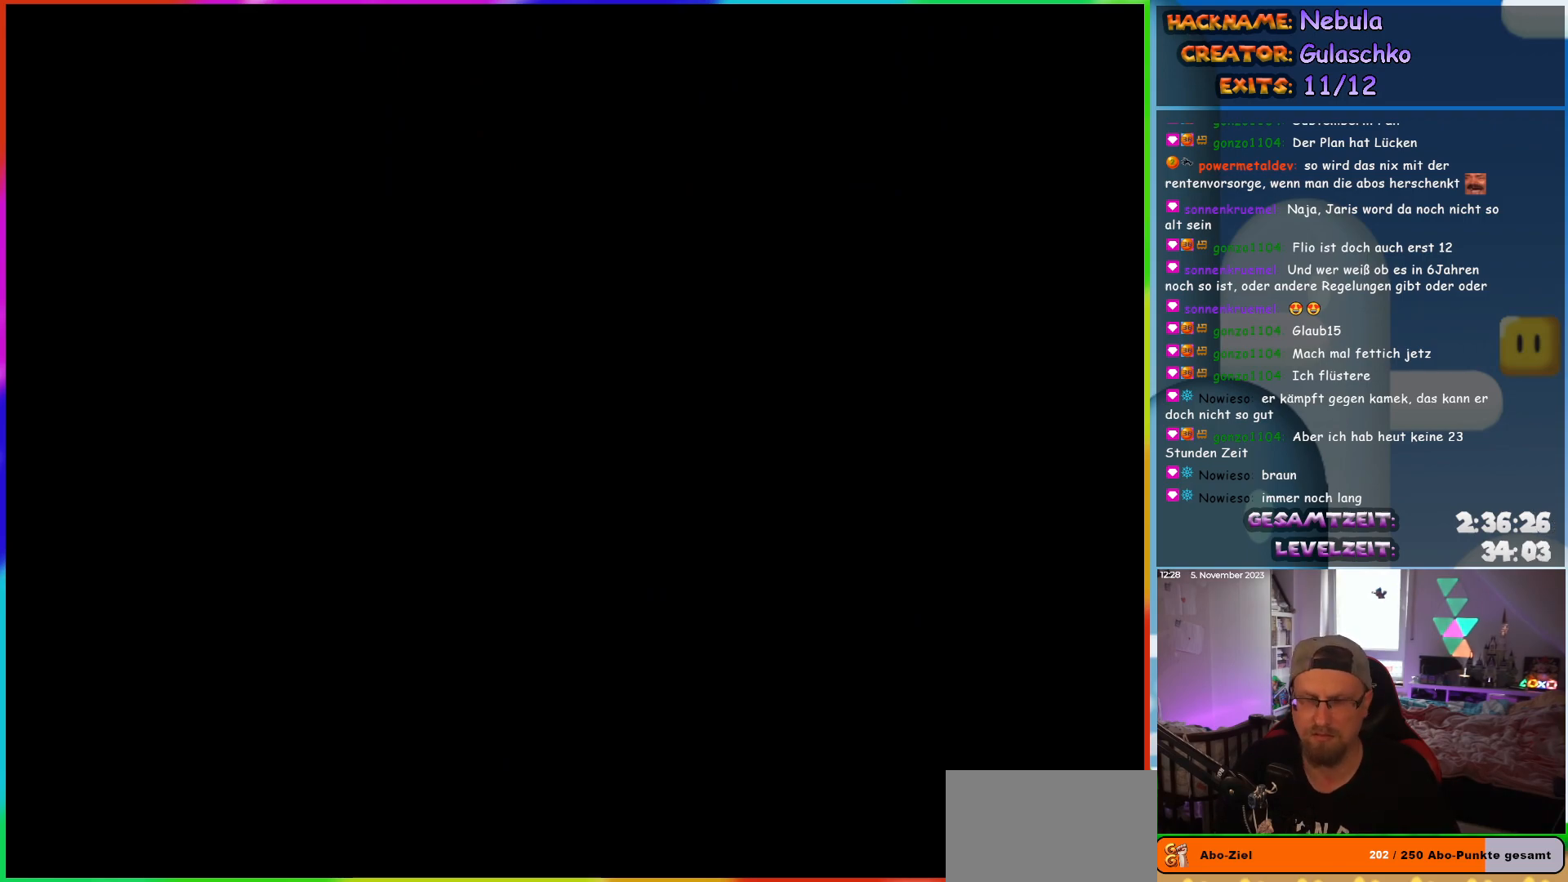
{"dt_ms": 500, "buttons": ["Y", "DPAD_RIGHT"], "events": [[17, "Y", "down"], [250, "DPAD_RIGHT", "down"]]}
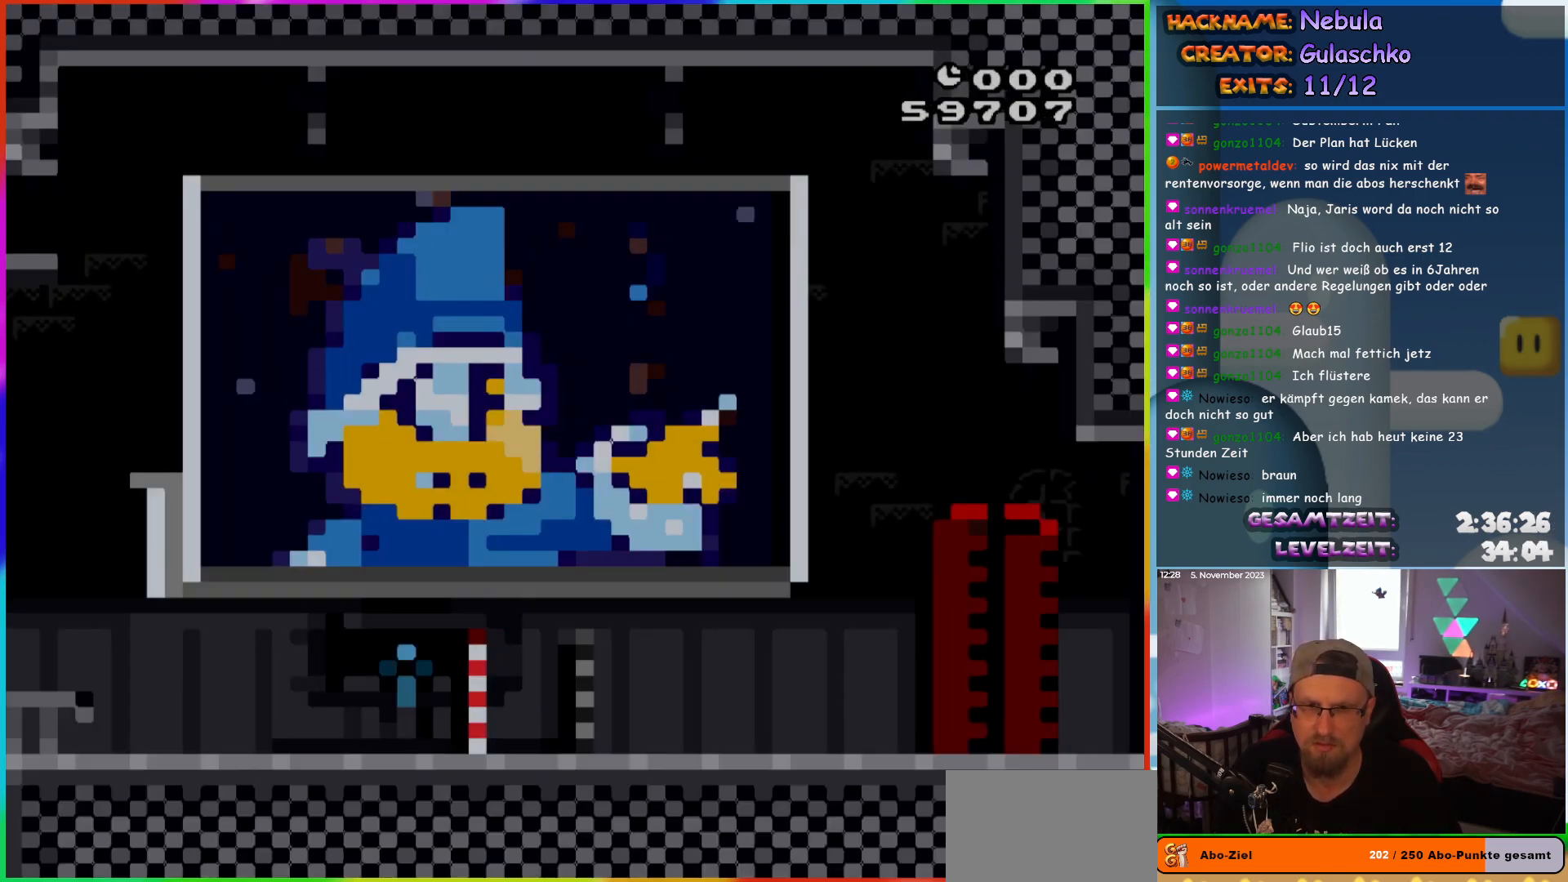
{"dt_ms": 500, "buttons": ["Y", "DPAD_RIGHT"], "events": []}
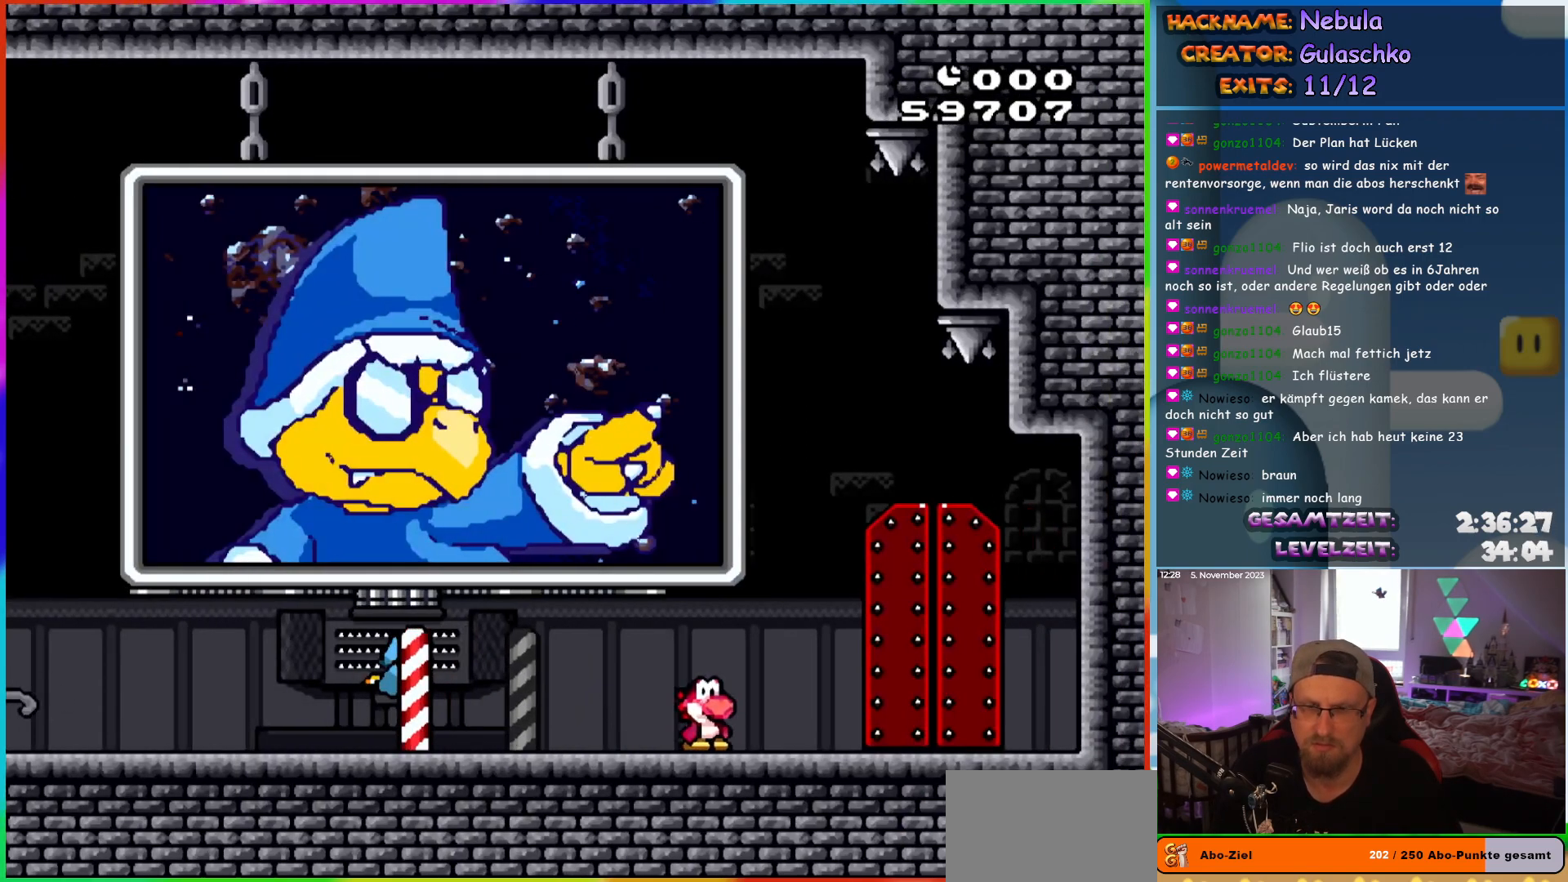
{"dt_ms": 500, "buttons": ["Y"], "events": [[250, "DPAD_RIGHT", "up"]]}
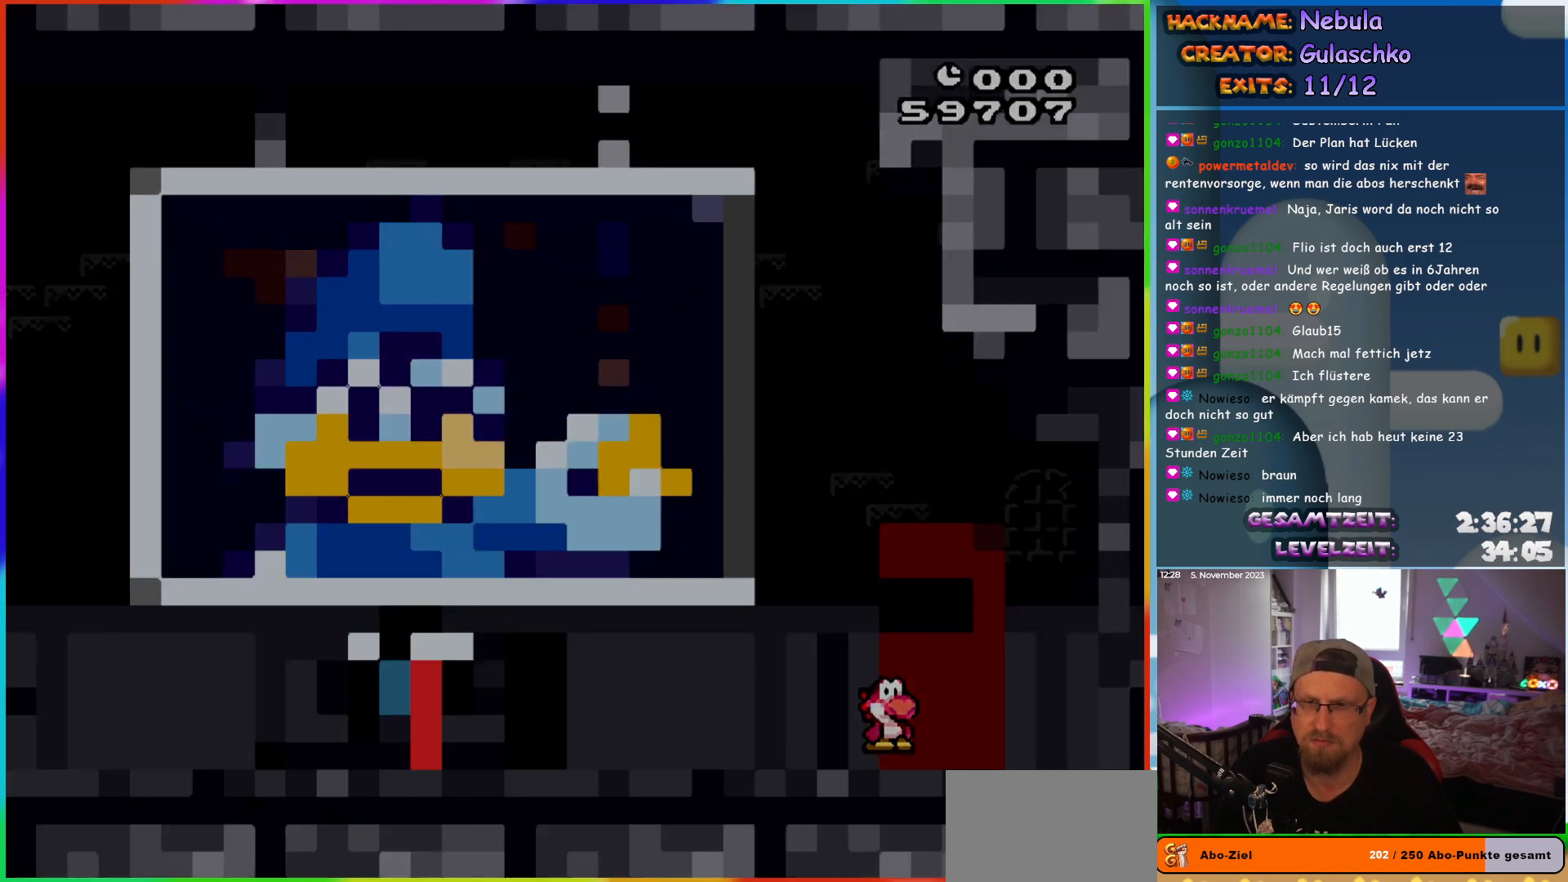
{"dt_ms": 500, "buttons": [], "events": [[150, "Y", "up"]]}
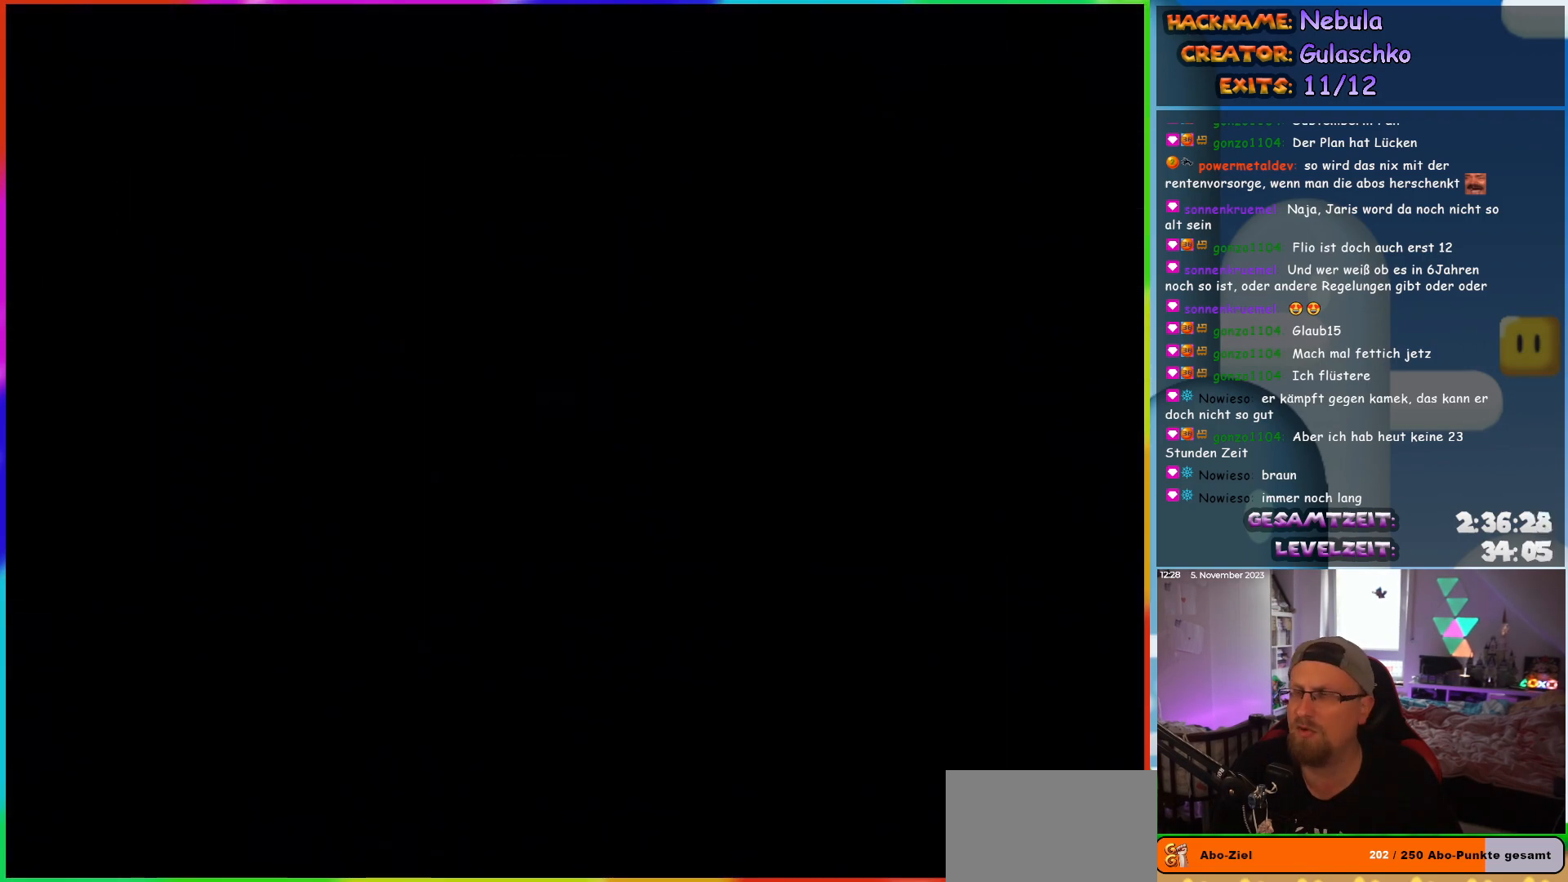
{"dt_ms": 500, "buttons": [], "events": []}
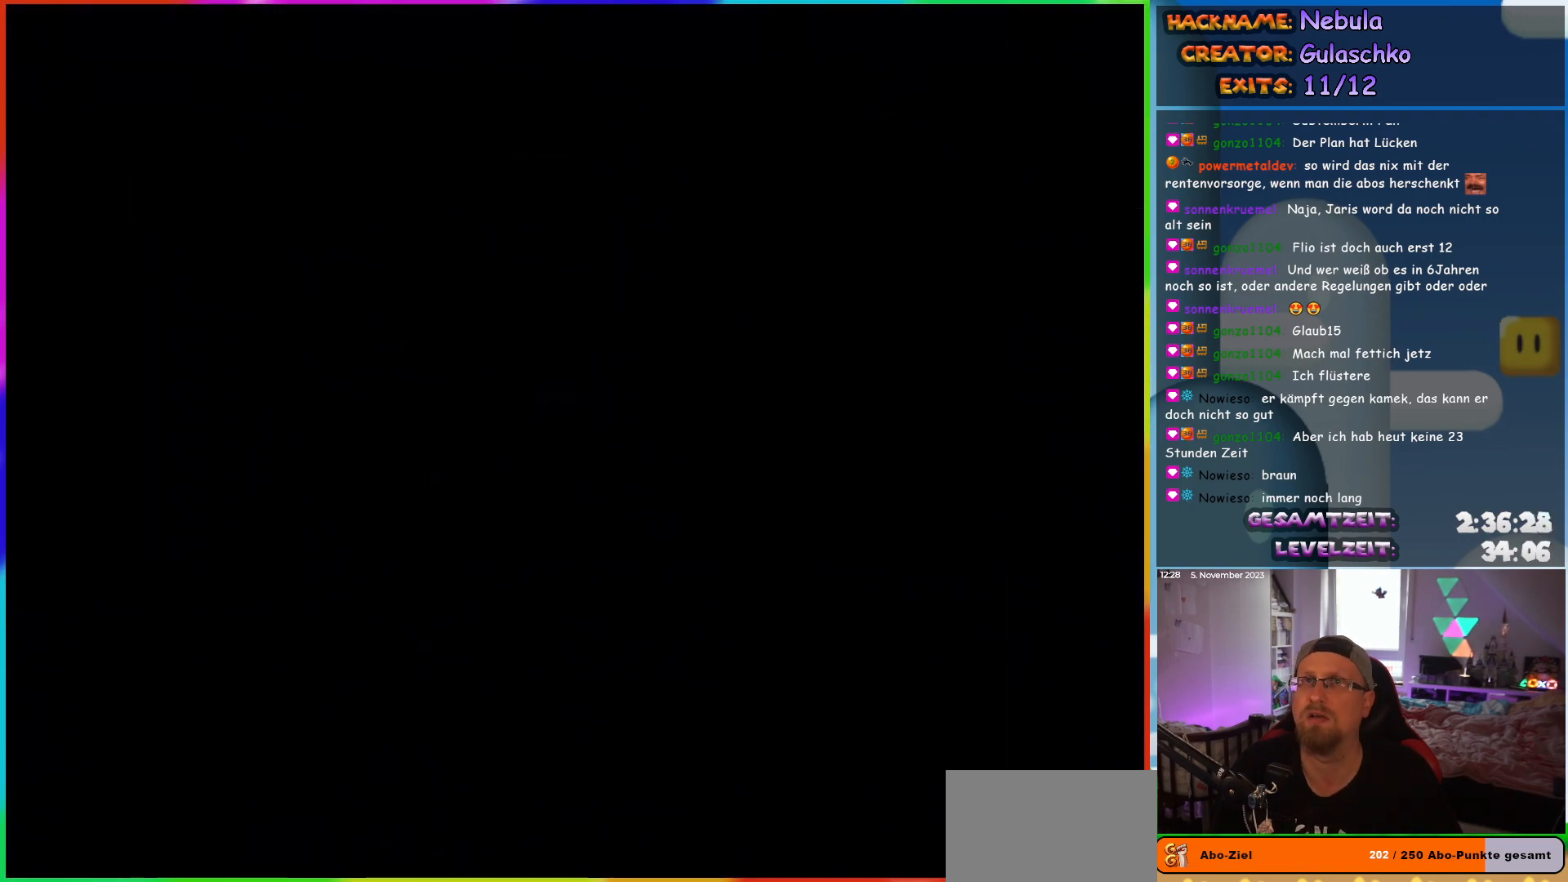
{"dt_ms": 500, "buttons": [], "events": []}
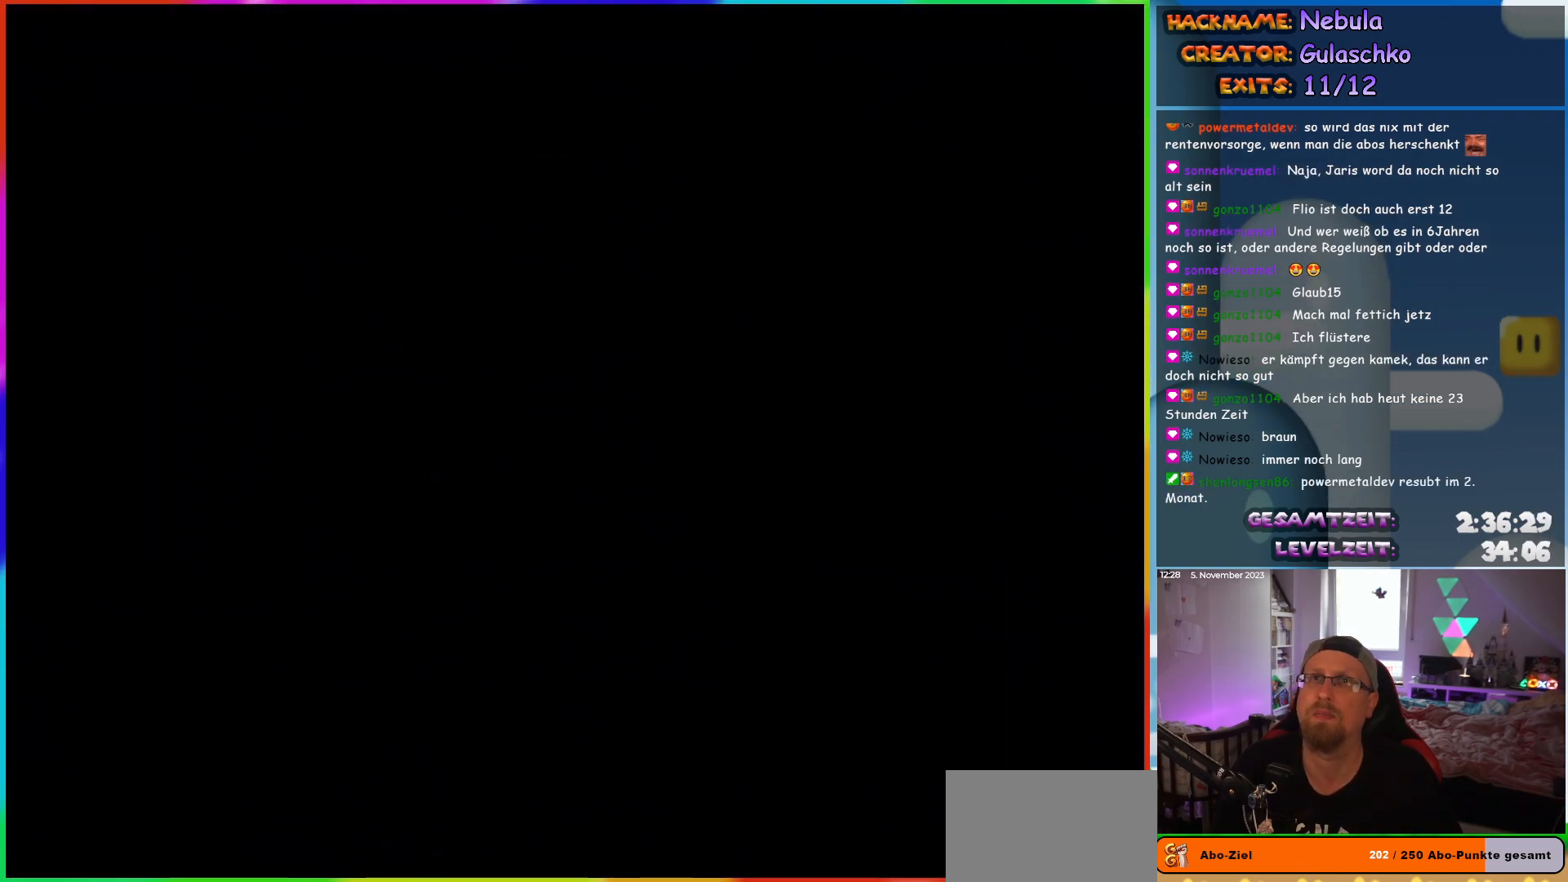
{"dt_ms": 500, "buttons": [], "events": []}
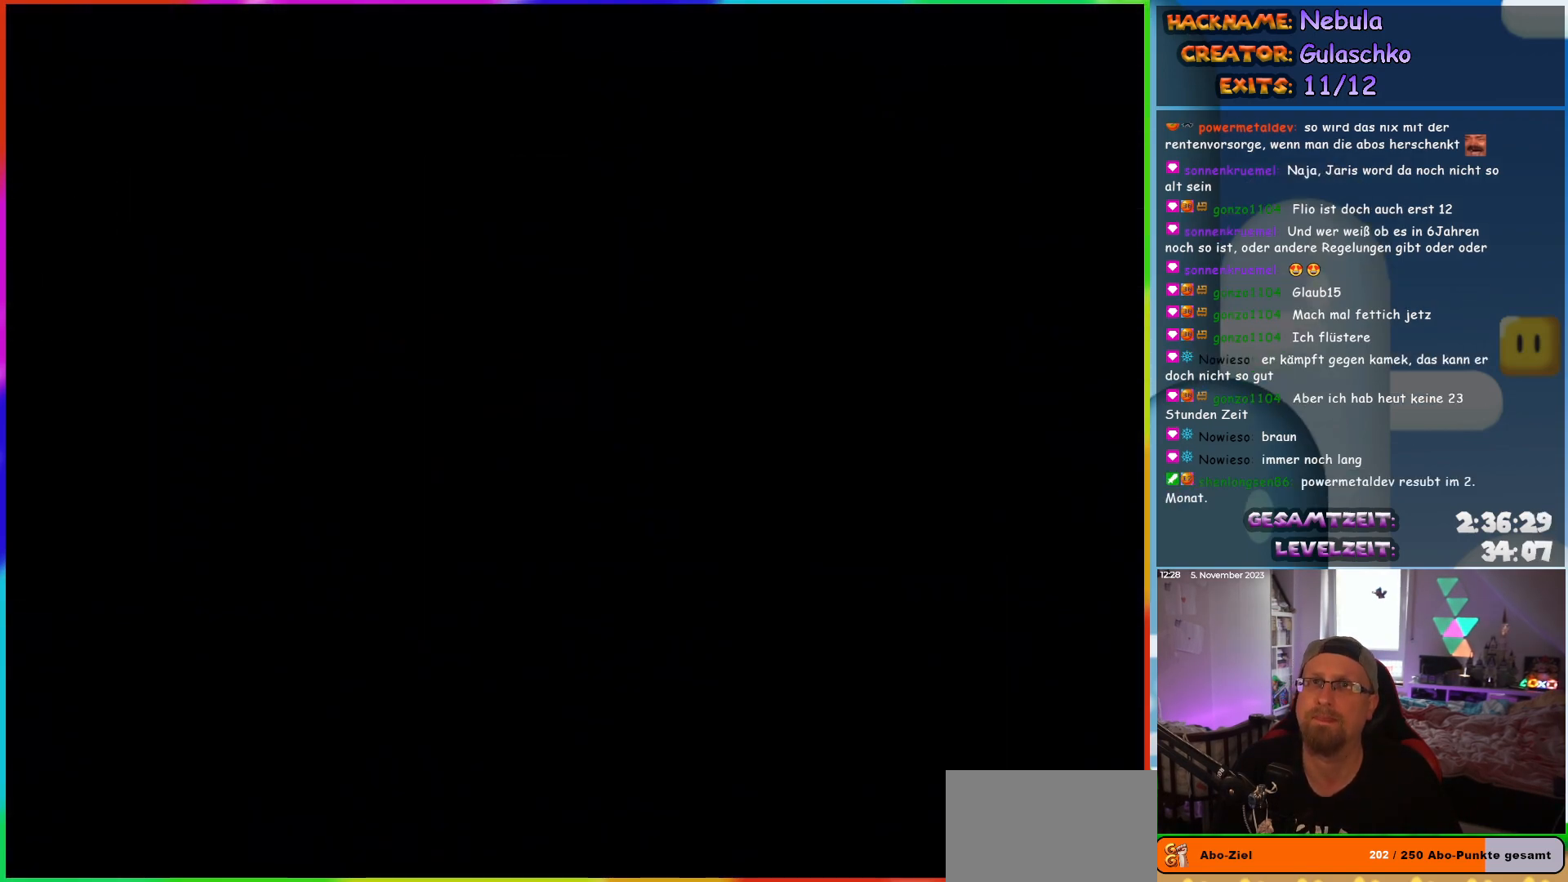
{"dt_ms": 1000, "buttons": ["Y", "DPAD_RIGHT"]}
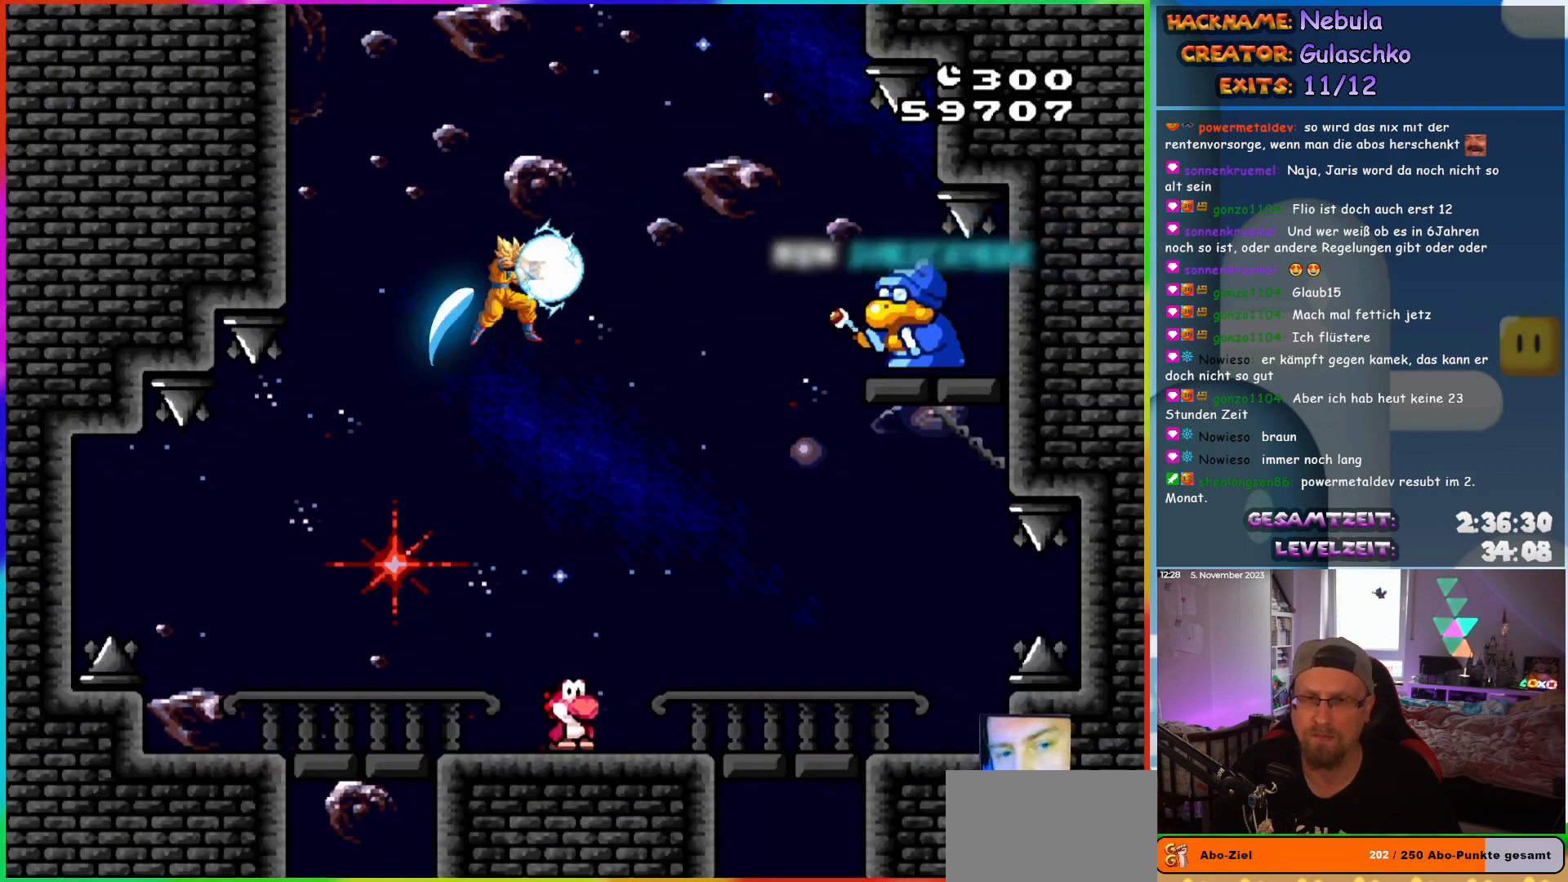
{"dt_ms": 500, "buttons": ["Y", "DPAD_RIGHT"], "events": [[67, "DPAD_RIGHT", "up"], [100, "DPAD_LEFT", "down"], [433, "DPAD_LEFT", "up"], [467, "DPAD_RIGHT", "down"]]}
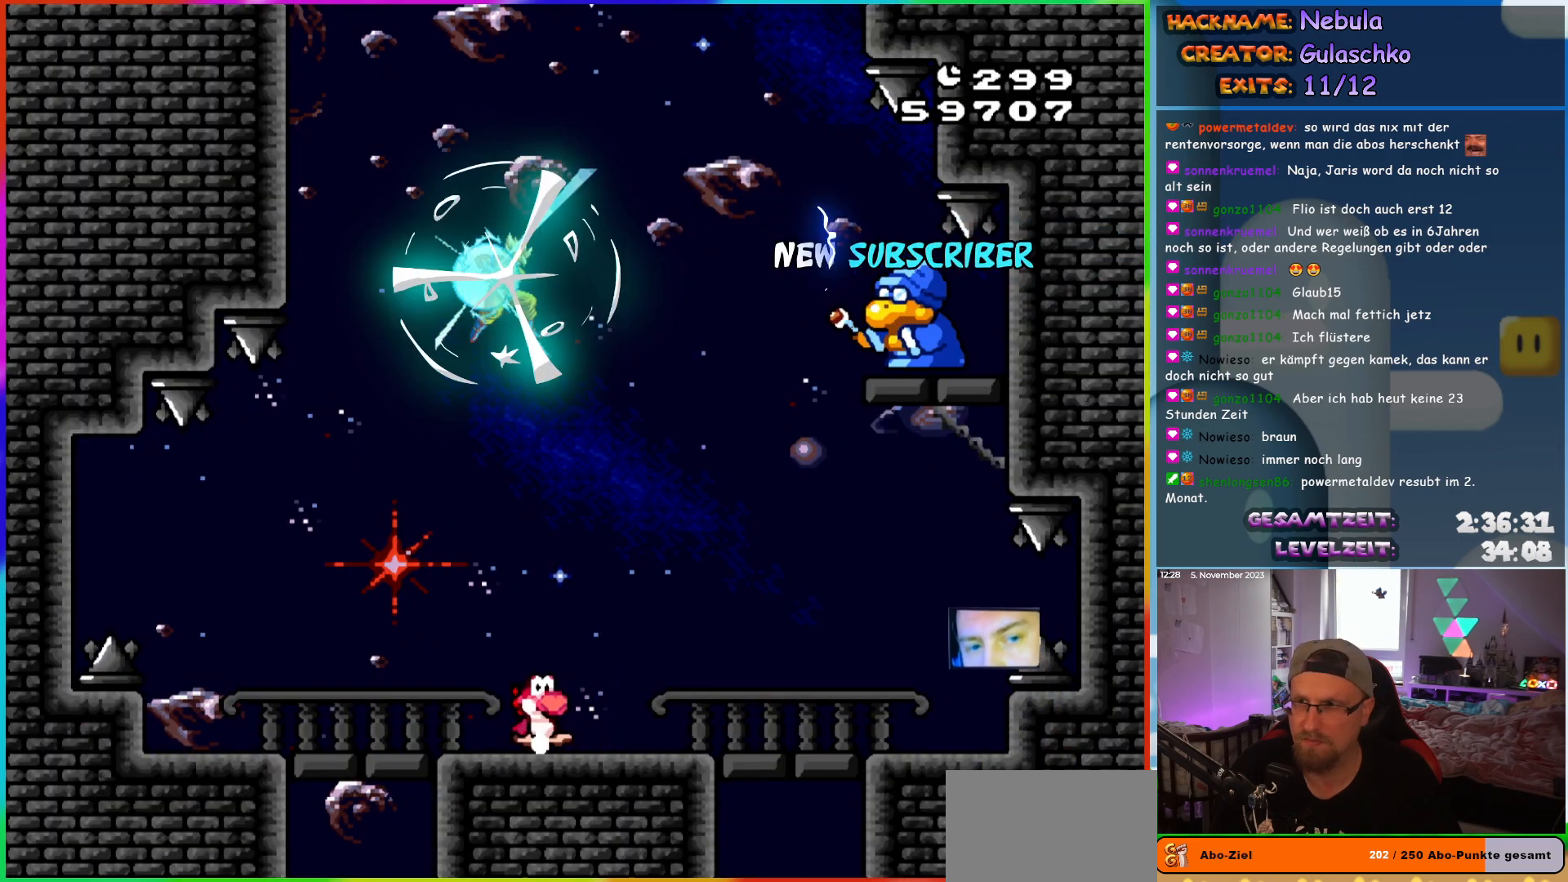
{"dt_ms": 500, "buttons": ["Y"], "events": [[83, "DPAD_RIGHT", "up"]]}
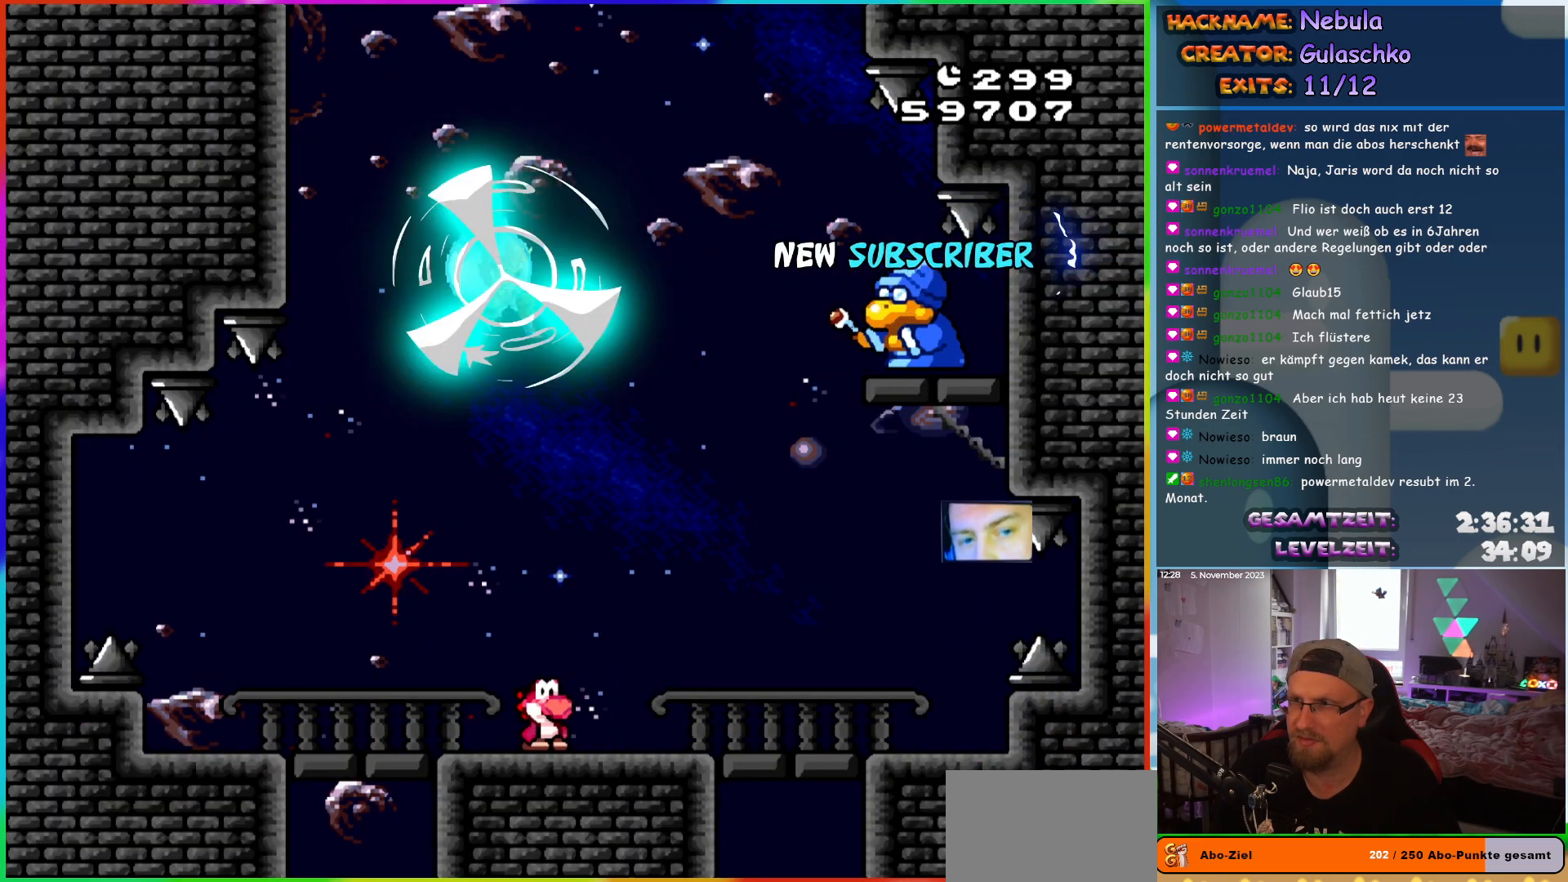
{"dt_ms": 500, "buttons": ["Y"], "events": []}
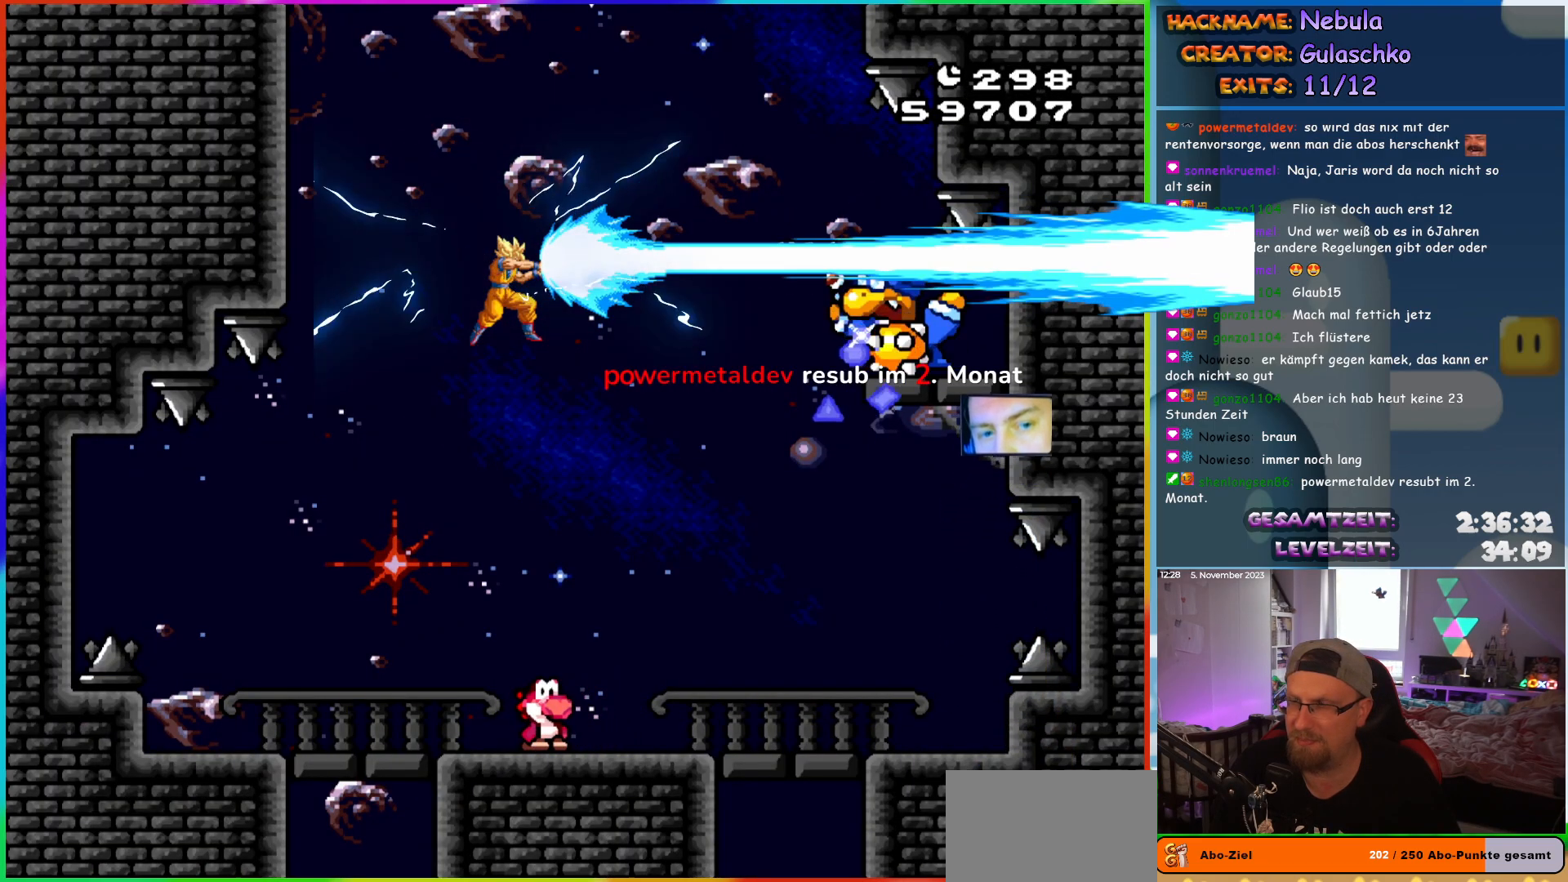
{"dt_ms": 500, "buttons": ["Y", "DPAD_LEFT"], "events": [[483, "DPAD_LEFT", "down"]]}
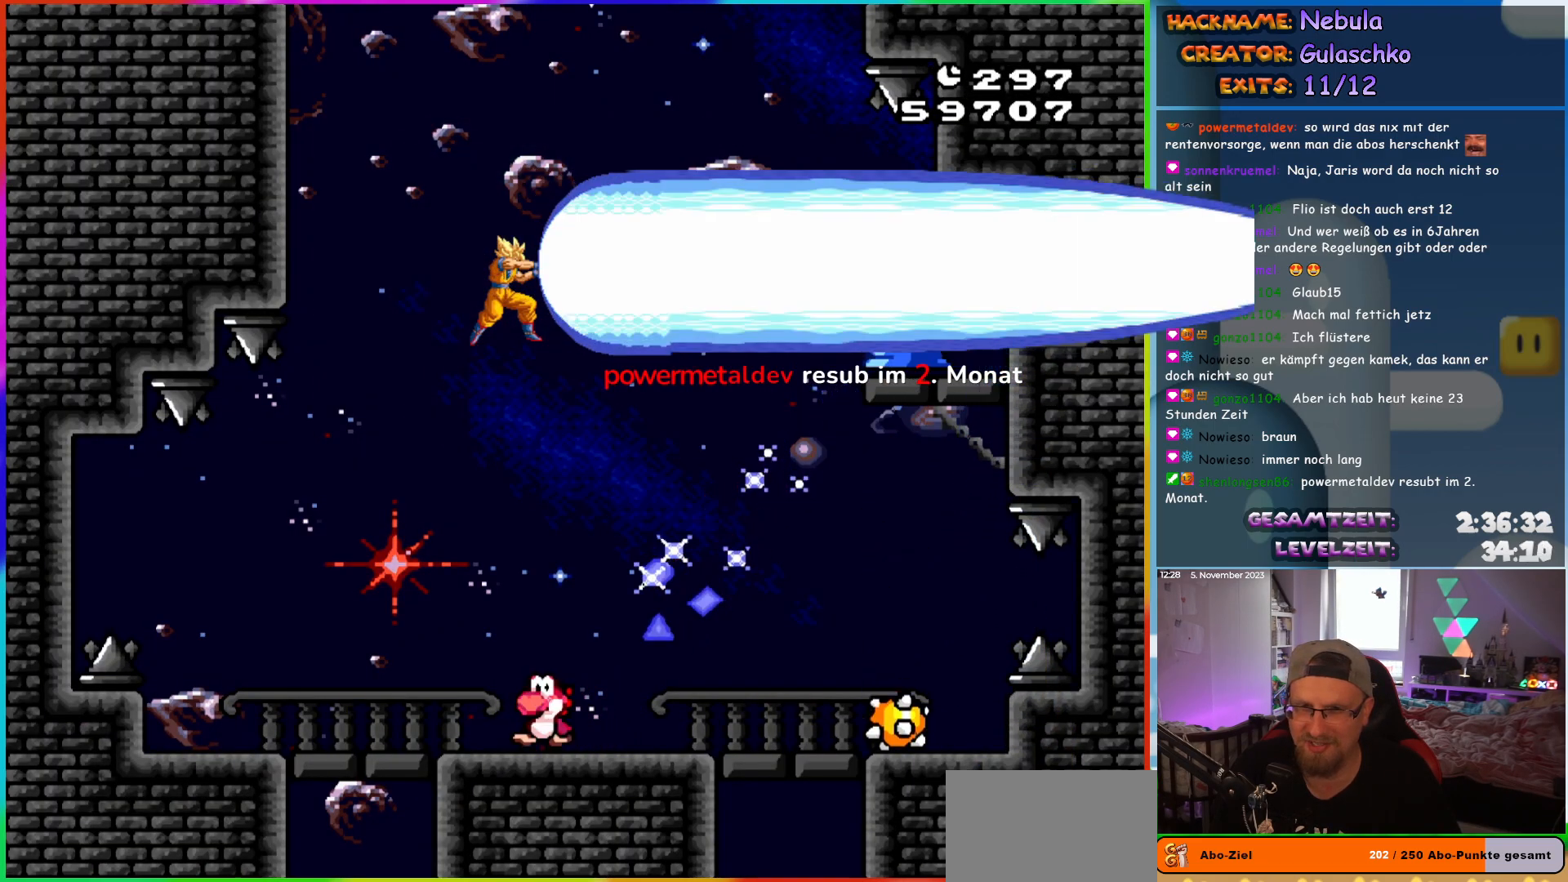
{"dt_ms": 500, "buttons": ["Y", "DPAD_RIGHT"], "events": [[267, "B", "down"], [283, "DPAD_LEFT", "up"], [317, "DPAD_RIGHT", "down"], [400, "B", "up"]]}
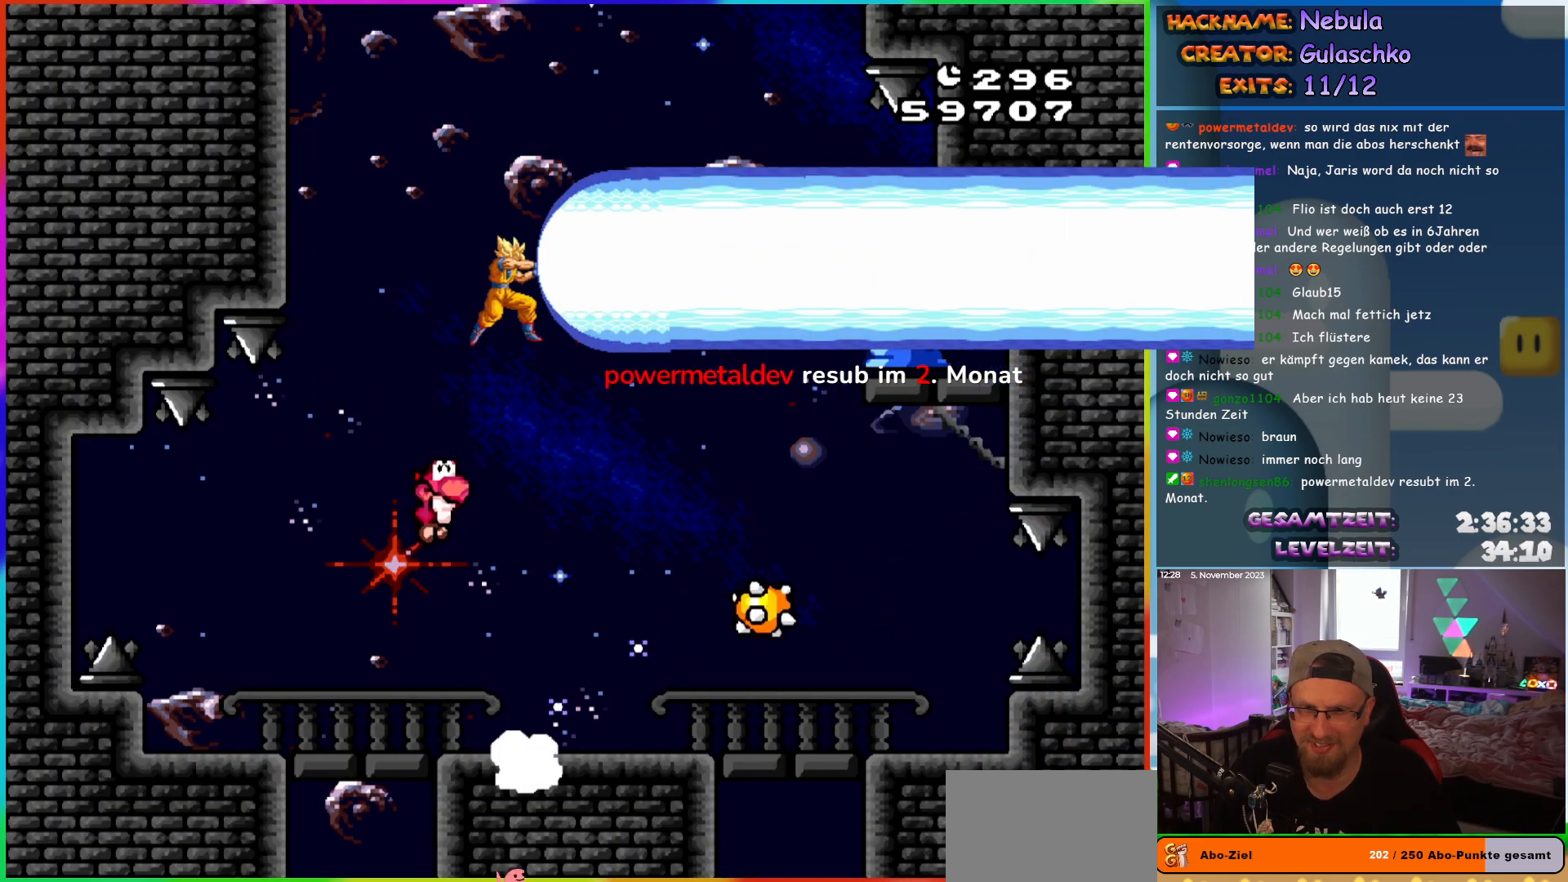
{"dt_ms": 500, "buttons": ["B", "Y", "DPAD_RIGHT"], "events": [[117, "DPAD_RIGHT", "up"], [167, "DPAD_LEFT", "down"], [450, "B", "down"], [467, "DPAD_LEFT", "up"], [500, "DPAD_RIGHT", "down"]]}